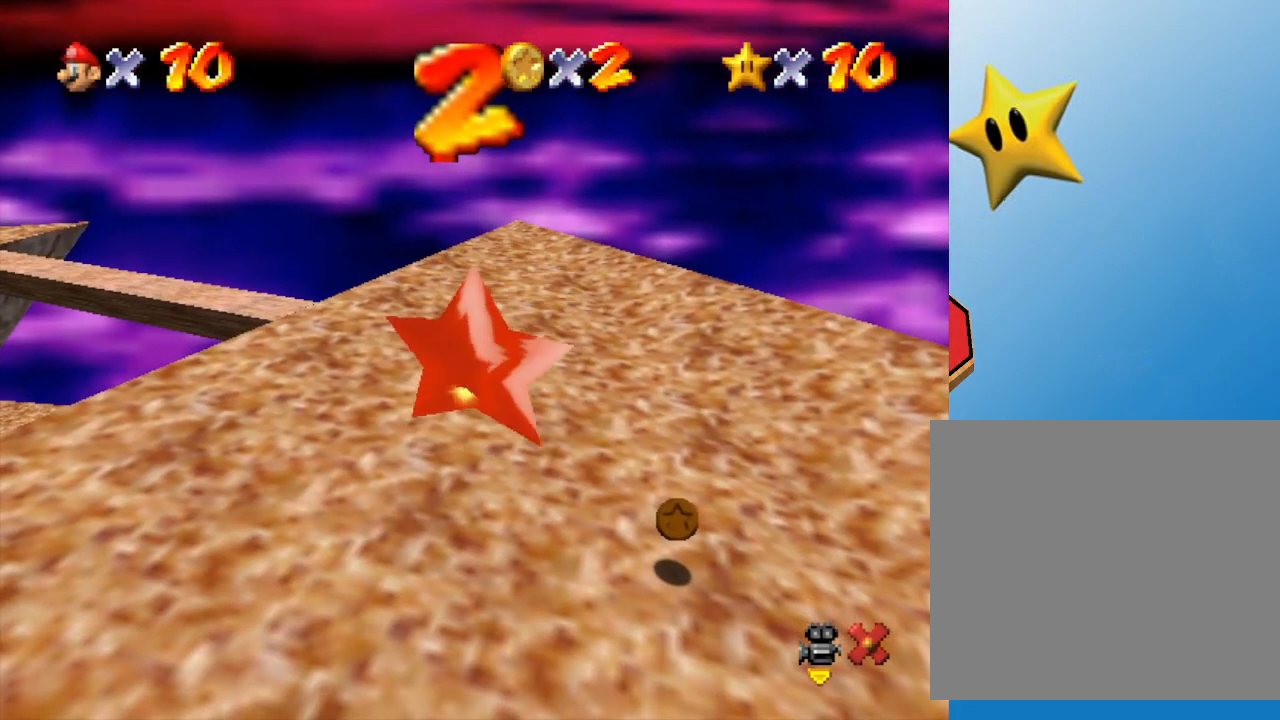
Gameplay with a controller (Nintendo layout); each line is a JSON object with the inputs held at the frame after it. "events" lists button and stick changes between this image and that frame as [ms after this image, input, new state], when the widget could be followed in between. Not read: L3 R3.
{"buttons": [], "left_stick": "center", "events": []}
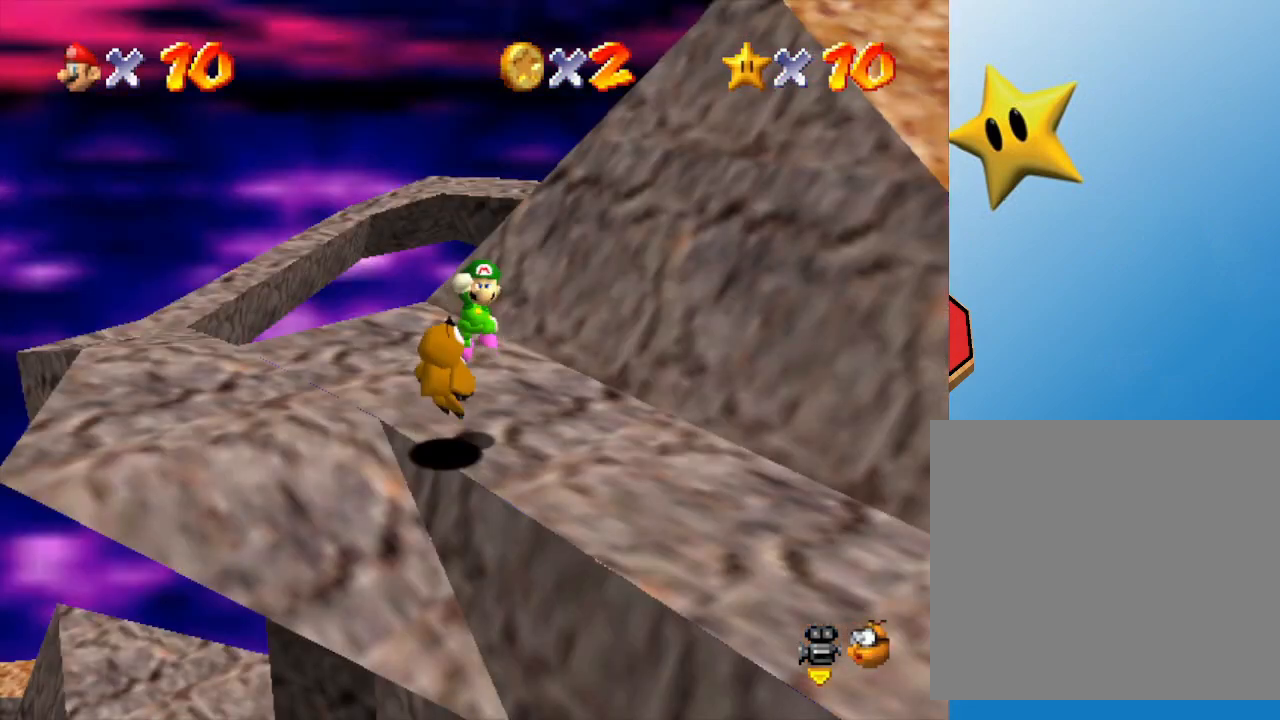
{"buttons": [], "left_stick": "center", "events": []}
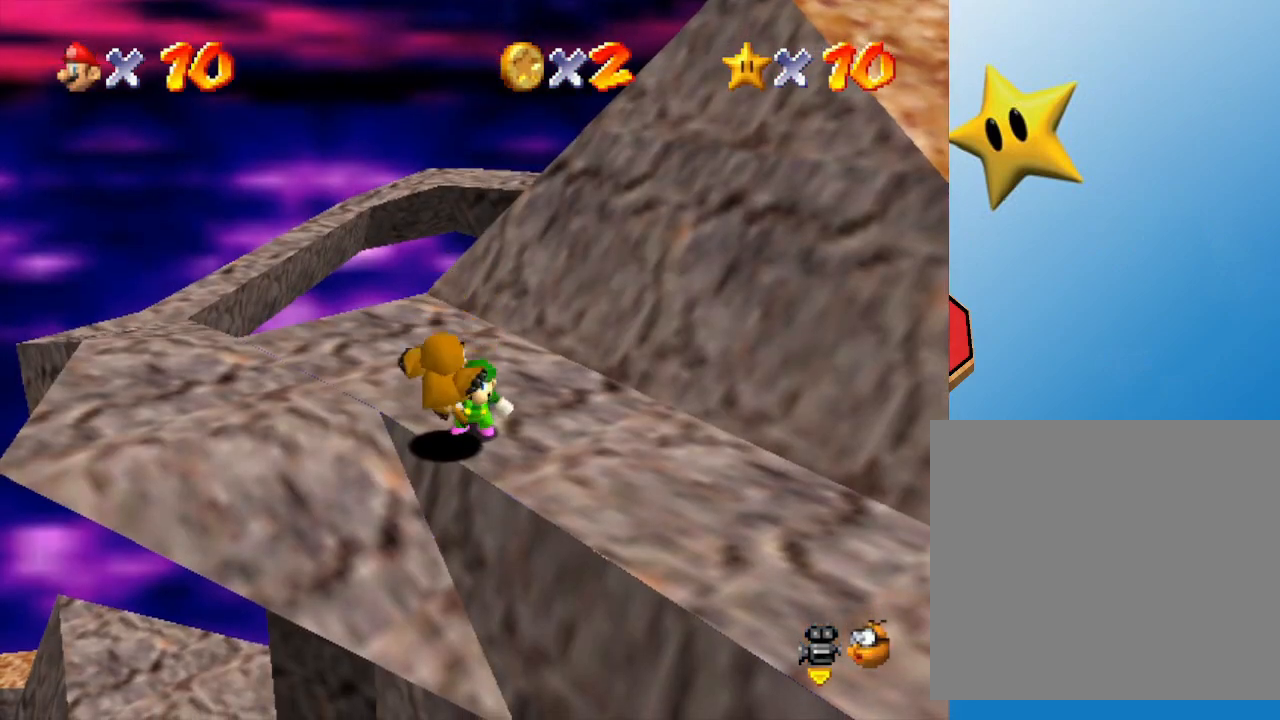
{"buttons": [], "left_stick": "down-left", "events": [[67, "A", "down"], [167, "A", "up"], [333, "left_stick", "left"], [417, "left_stick", "down-left"]]}
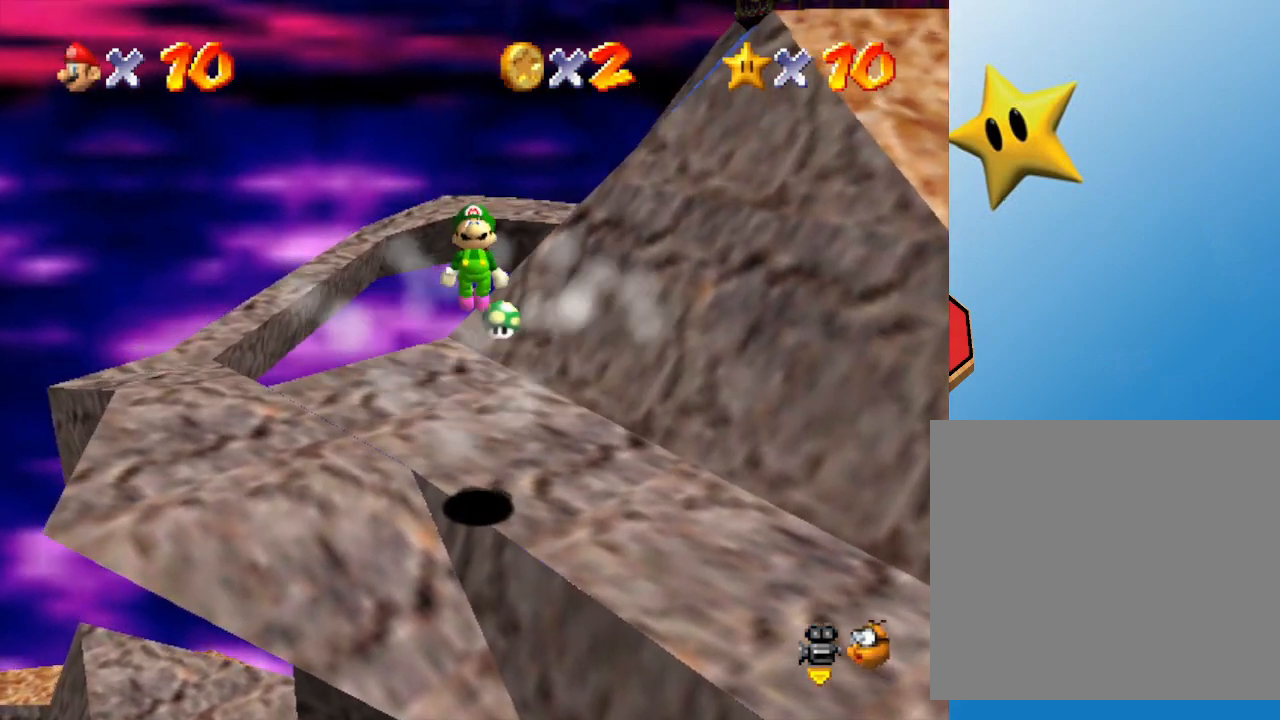
{"buttons": [], "left_stick": "center", "events": [[17, "left_stick", "center"], [233, "left_stick", "up-right"], [367, "left_stick", "center"]]}
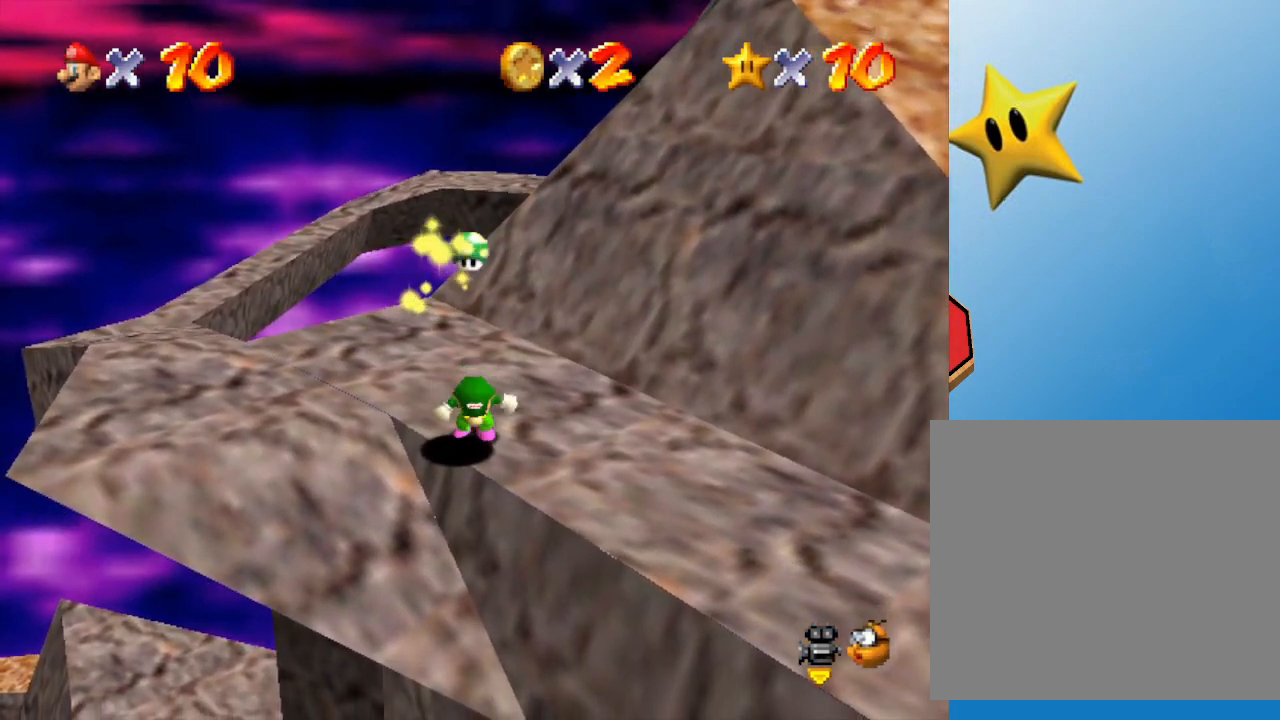
{"buttons": ["A"], "left_stick": "center", "events": [[383, "A", "down"]]}
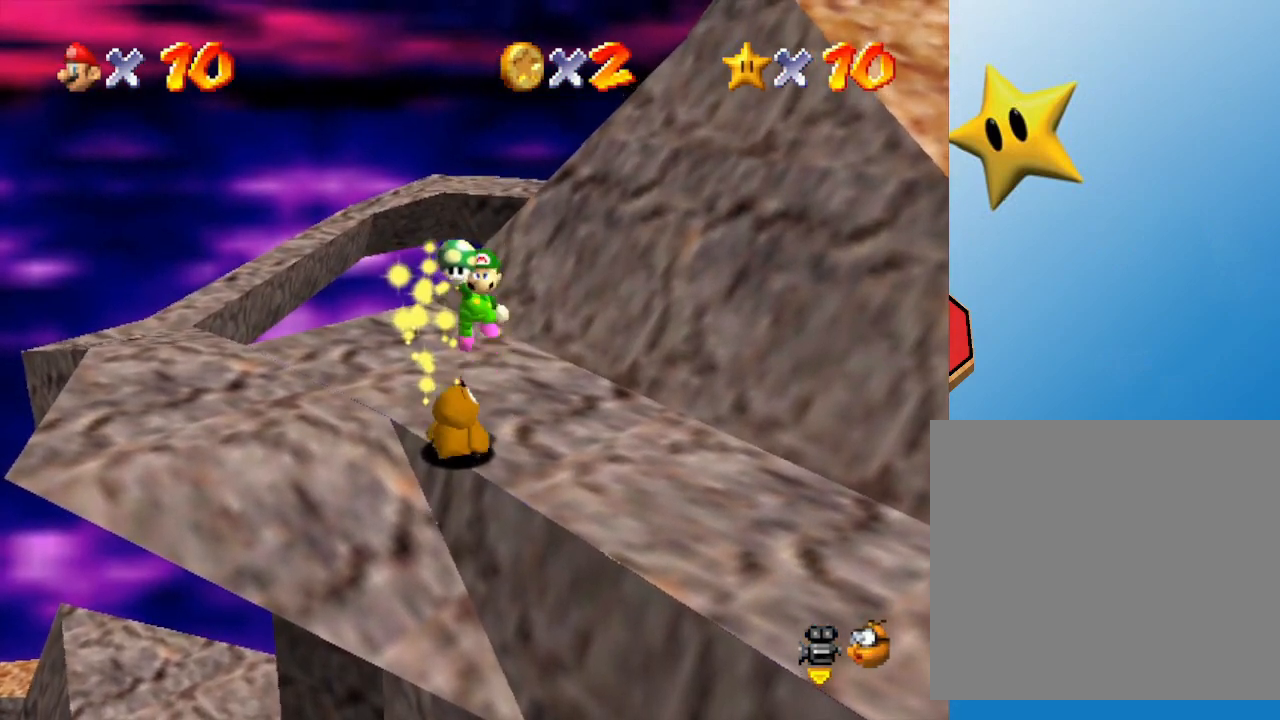
{"buttons": [], "left_stick": "right", "events": [[67, "left_stick", "down-left"], [183, "A", "up"], [183, "left_stick", "center"], [467, "left_stick", "right"]]}
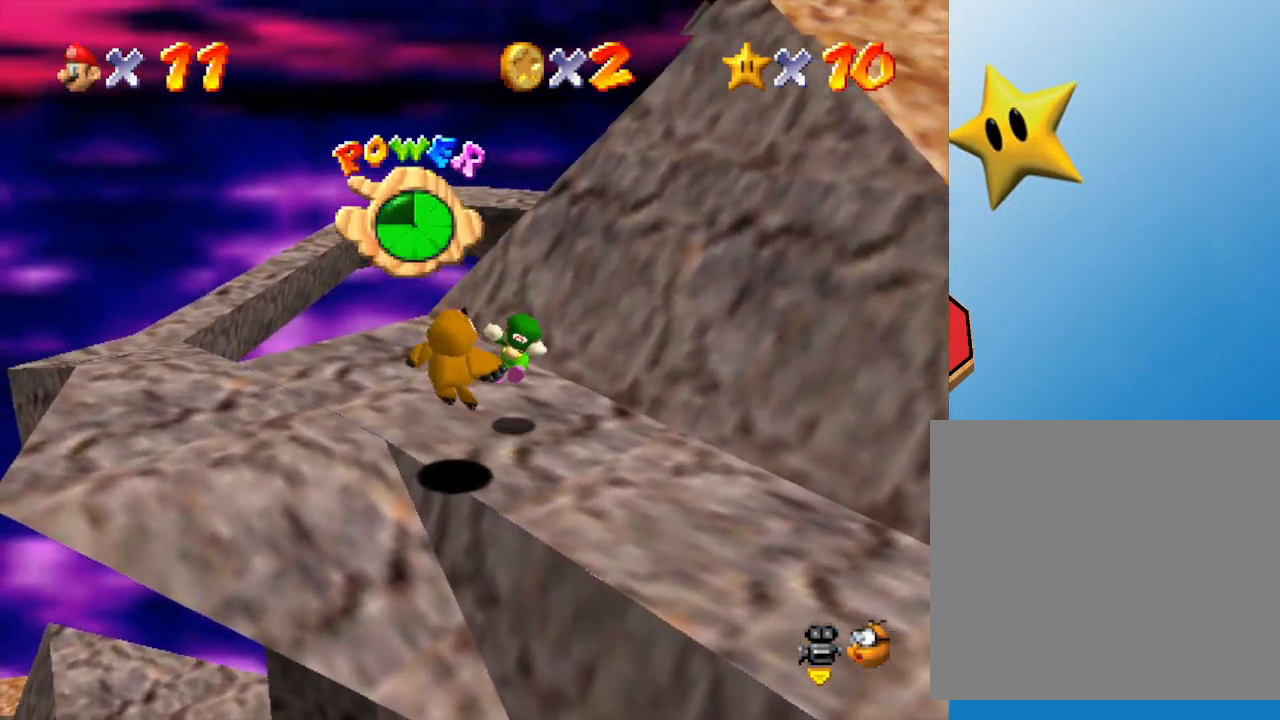
{"buttons": [], "left_stick": "down-right", "events": [[217, "left_stick", "down-right"], [333, "C_LEFT", "down"], [483, "C_LEFT", "up"]]}
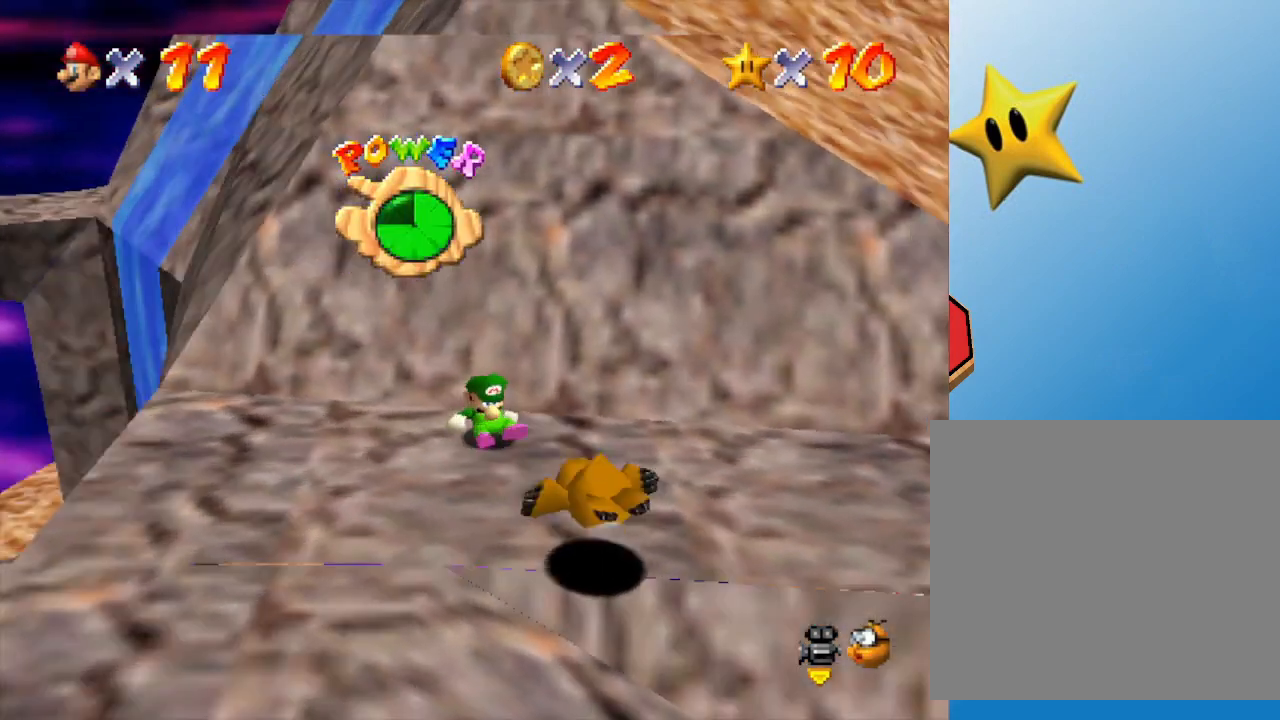
{"buttons": [], "left_stick": "down-right", "events": [[17, "C_LEFT", "down"], [133, "C_LEFT", "up"], [267, "left_stick", "down"], [383, "left_stick", "down-right"]]}
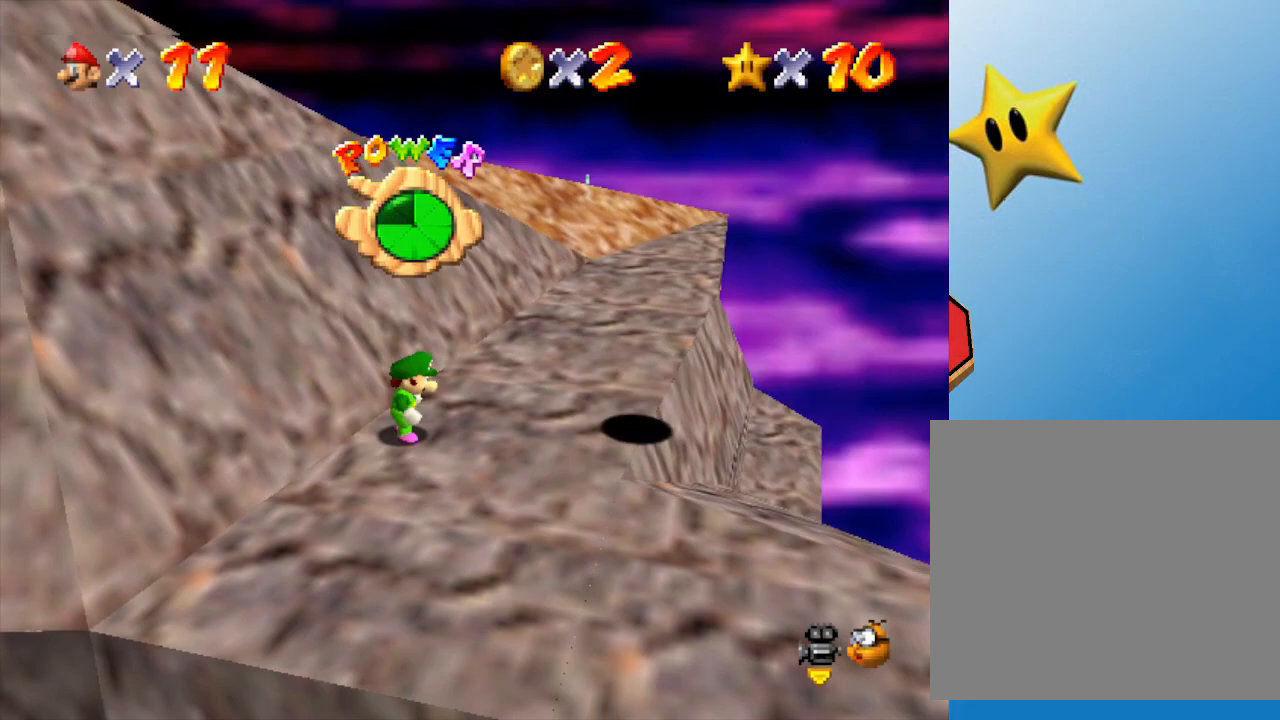
{"buttons": [], "left_stick": "right", "events": [[50, "left_stick", "right"], [150, "left_stick", "up-right"], [317, "left_stick", "right"]]}
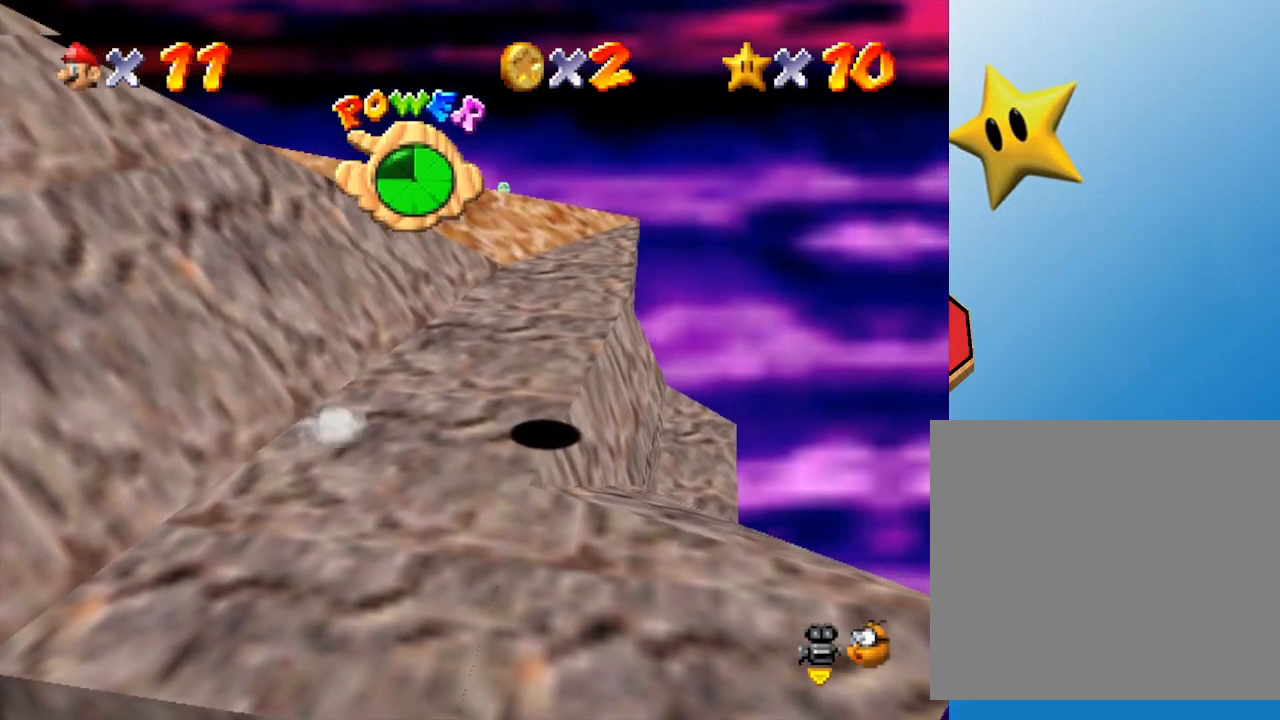
{"buttons": [], "left_stick": "up-right", "events": [[67, "left_stick", "up-right"]]}
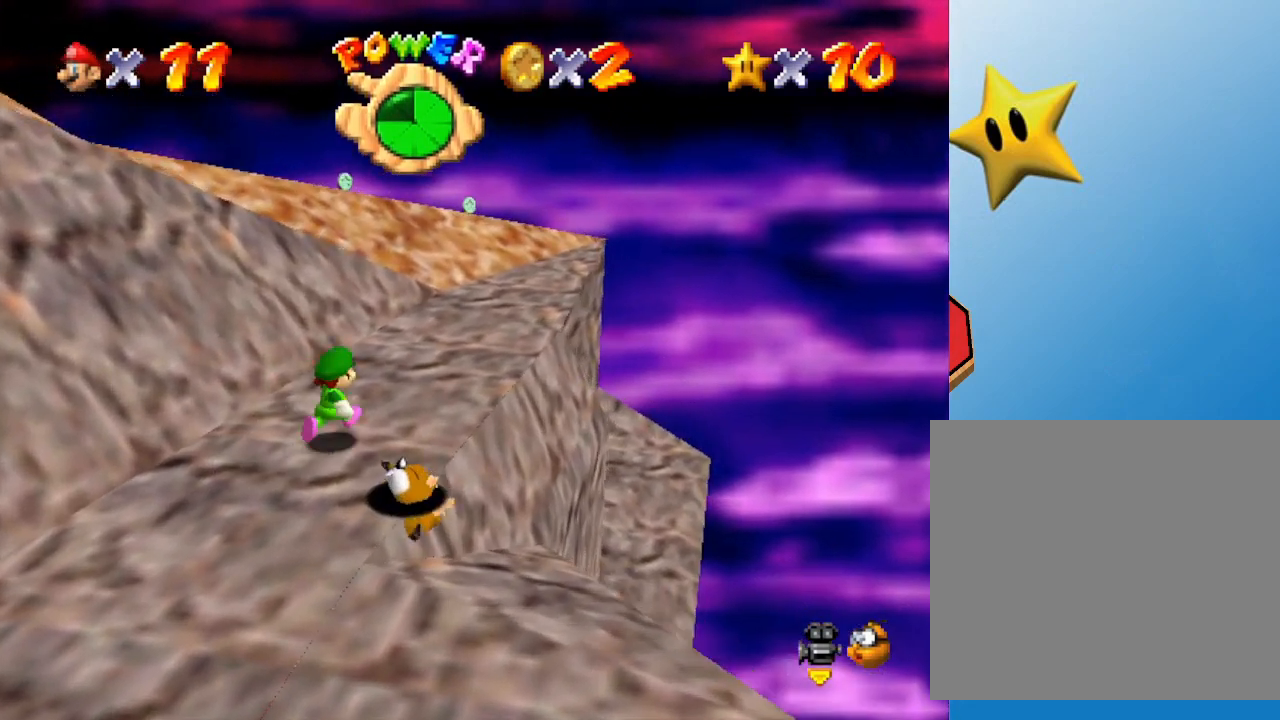
{"buttons": [], "left_stick": "up-right", "events": []}
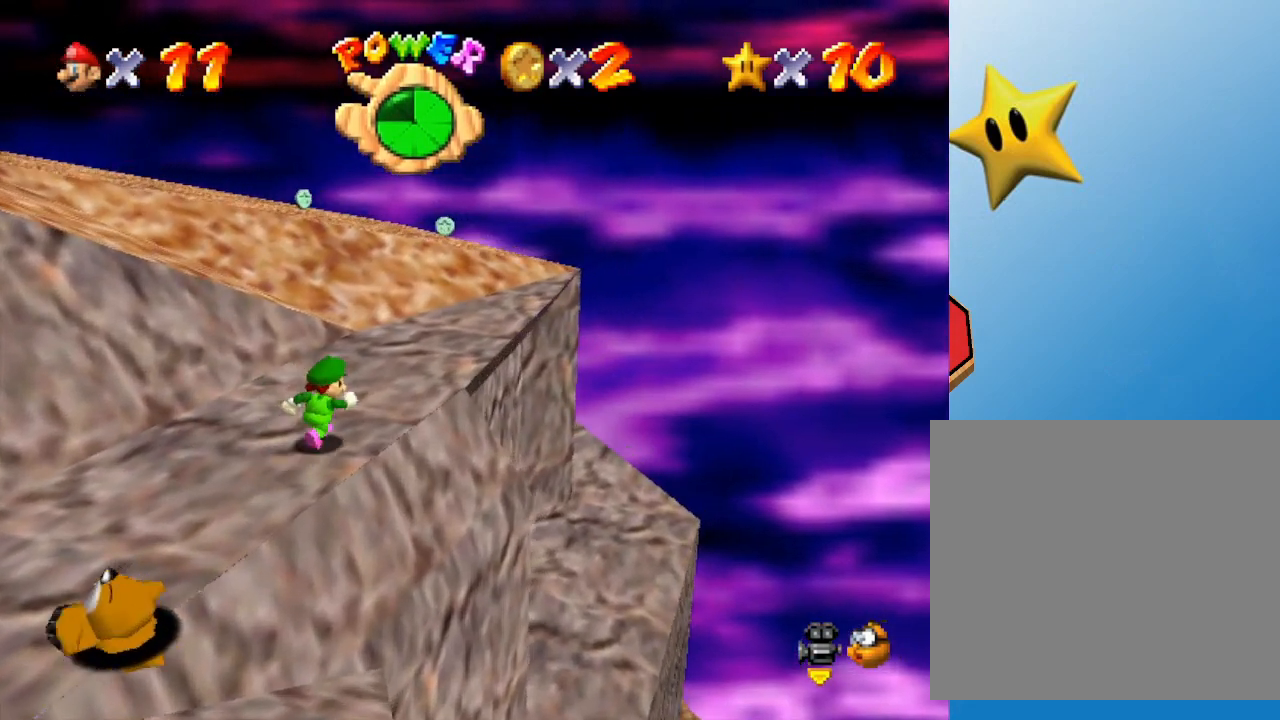
{"buttons": [], "left_stick": "up-right", "events": []}
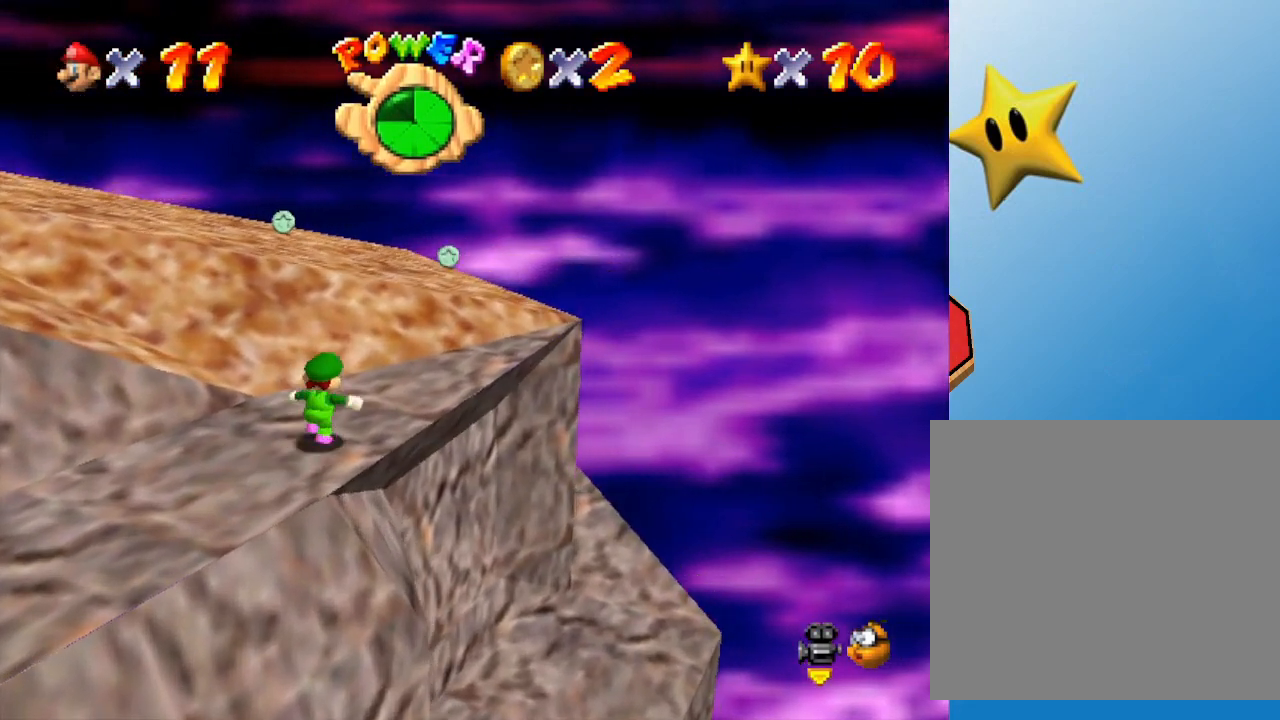
{"buttons": [], "left_stick": "up-right", "events": []}
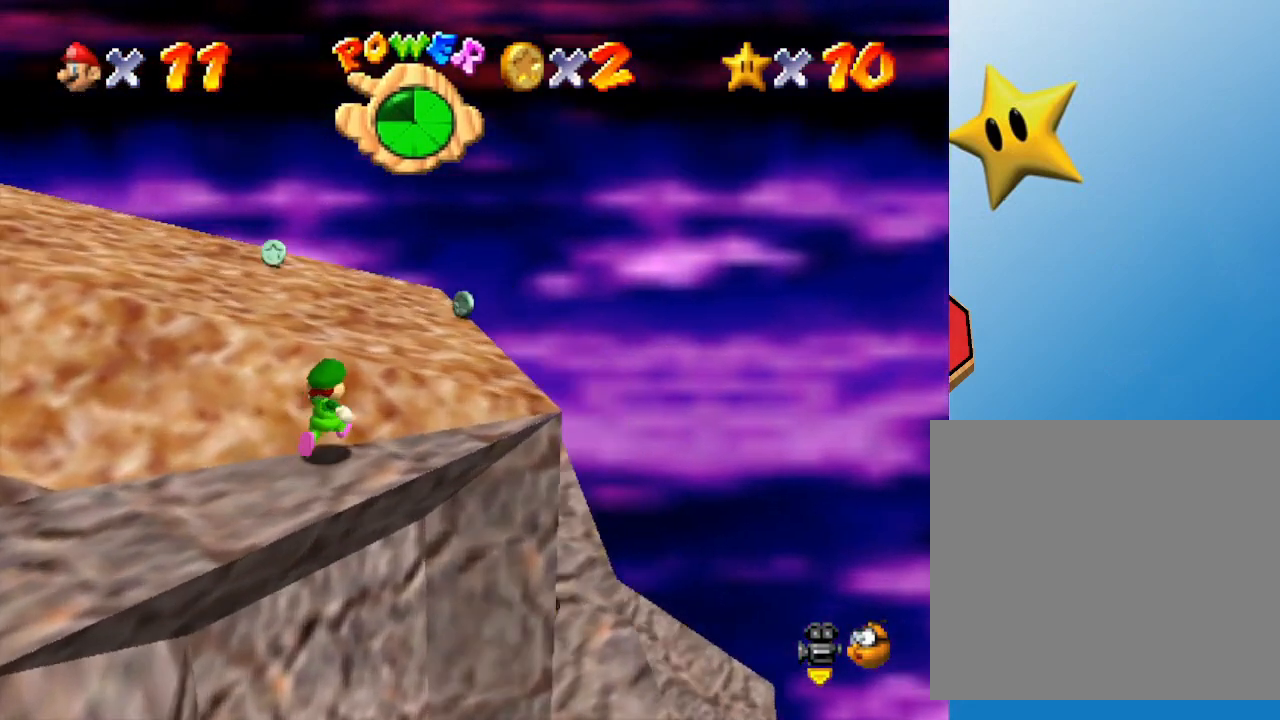
{"buttons": [], "left_stick": "up-right", "events": [[33, "C_RIGHT", "down"], [150, "C_RIGHT", "up"]]}
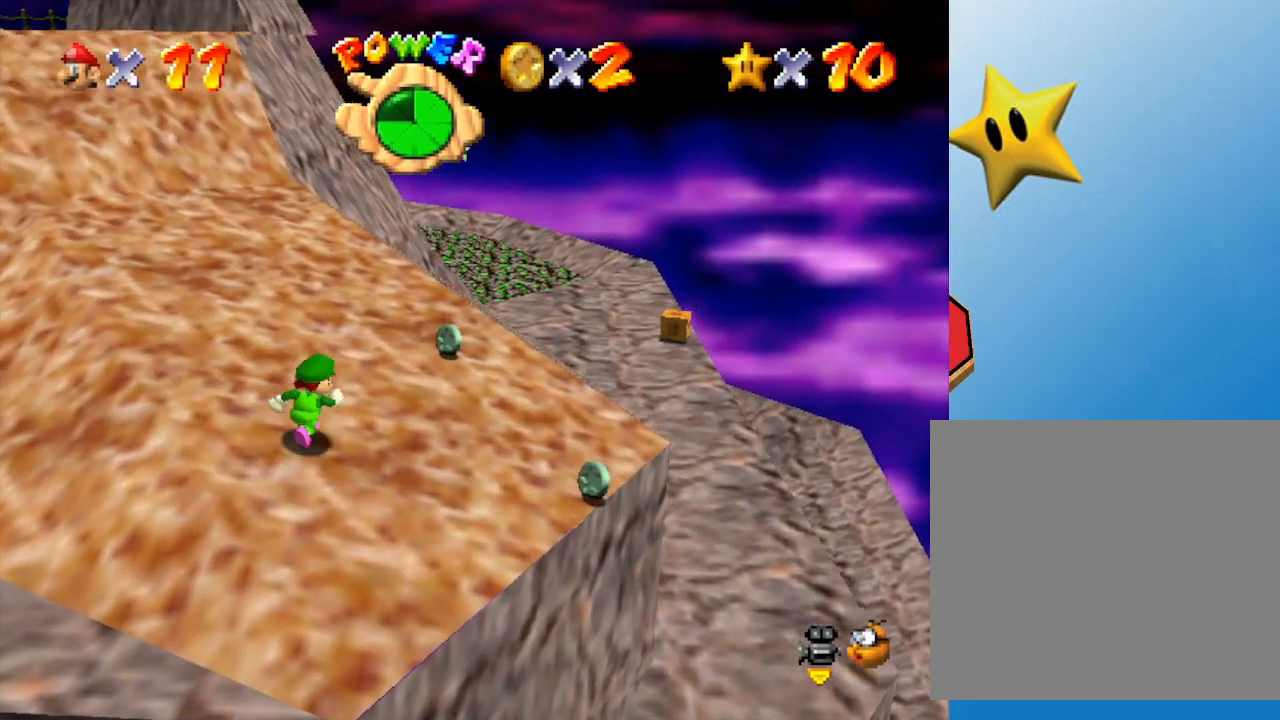
{"buttons": [], "left_stick": "up-right", "events": []}
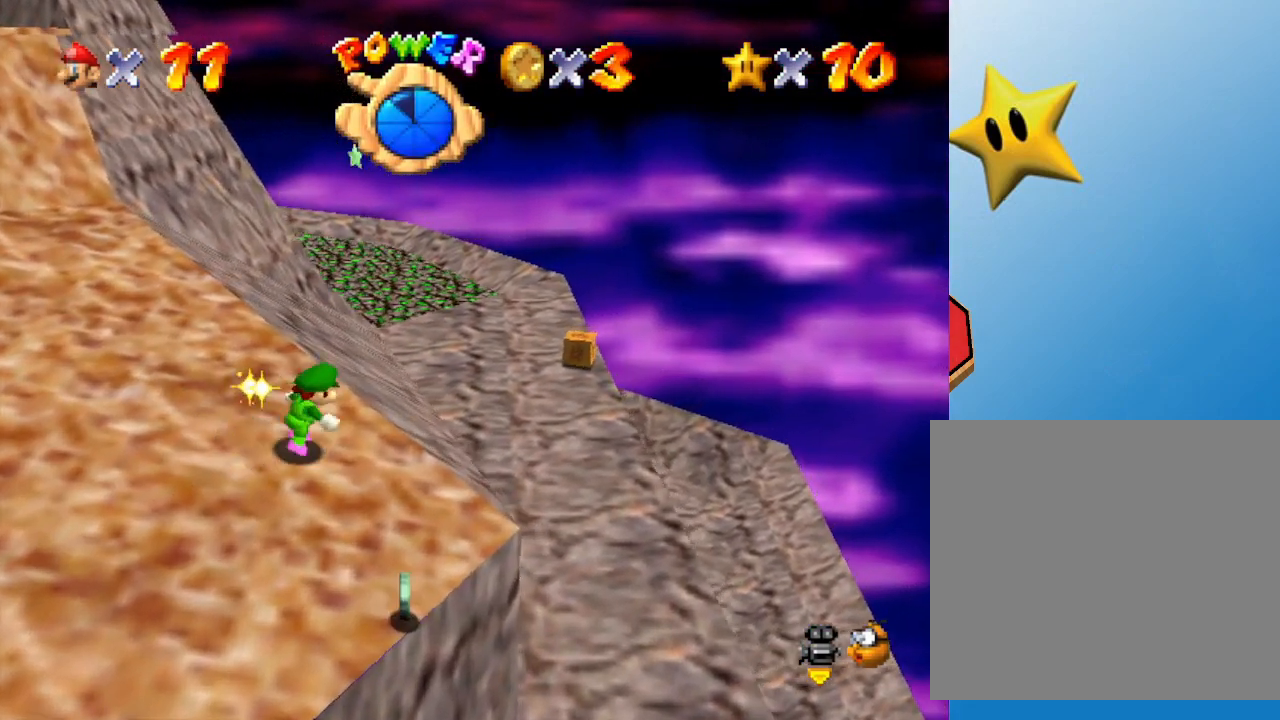
{"buttons": [], "left_stick": "up-right", "events": []}
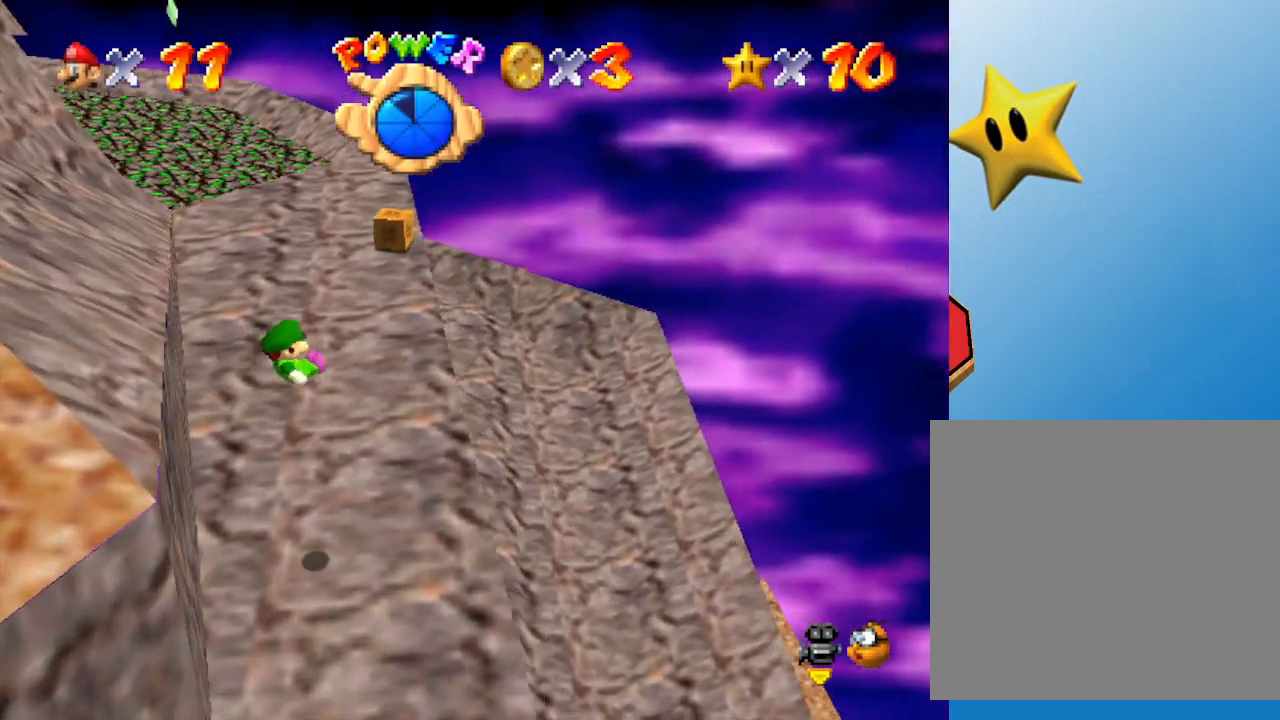
{"buttons": [], "left_stick": "up-right", "events": [[200, "left_stick", "up"], [500, "left_stick", "up-right"]]}
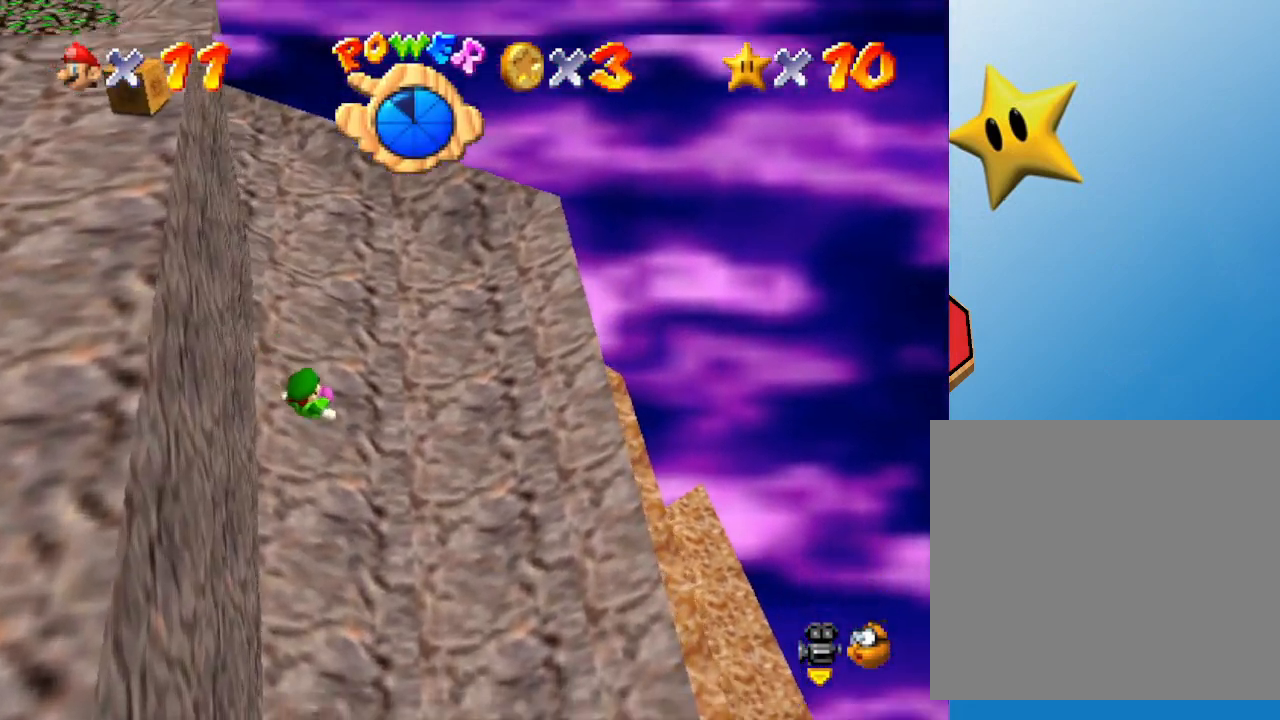
{"buttons": [], "left_stick": "right", "events": [[417, "left_stick", "right"]]}
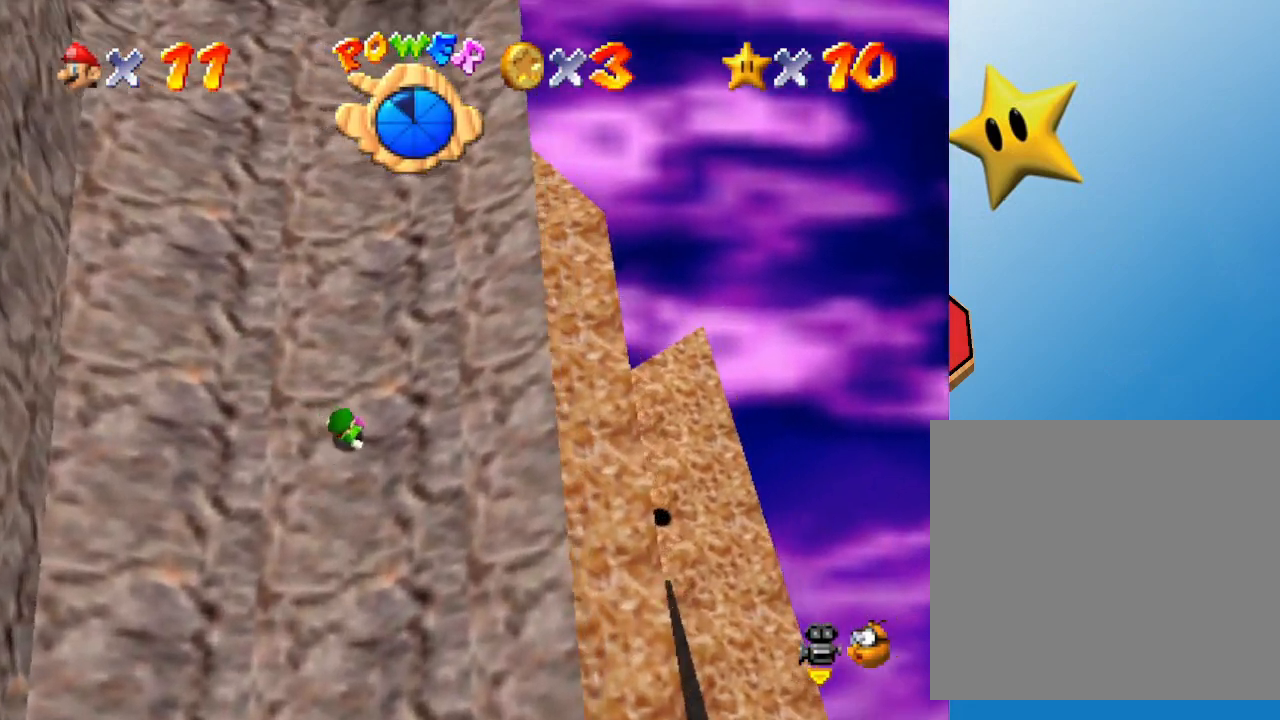
{"buttons": [], "left_stick": "right", "events": []}
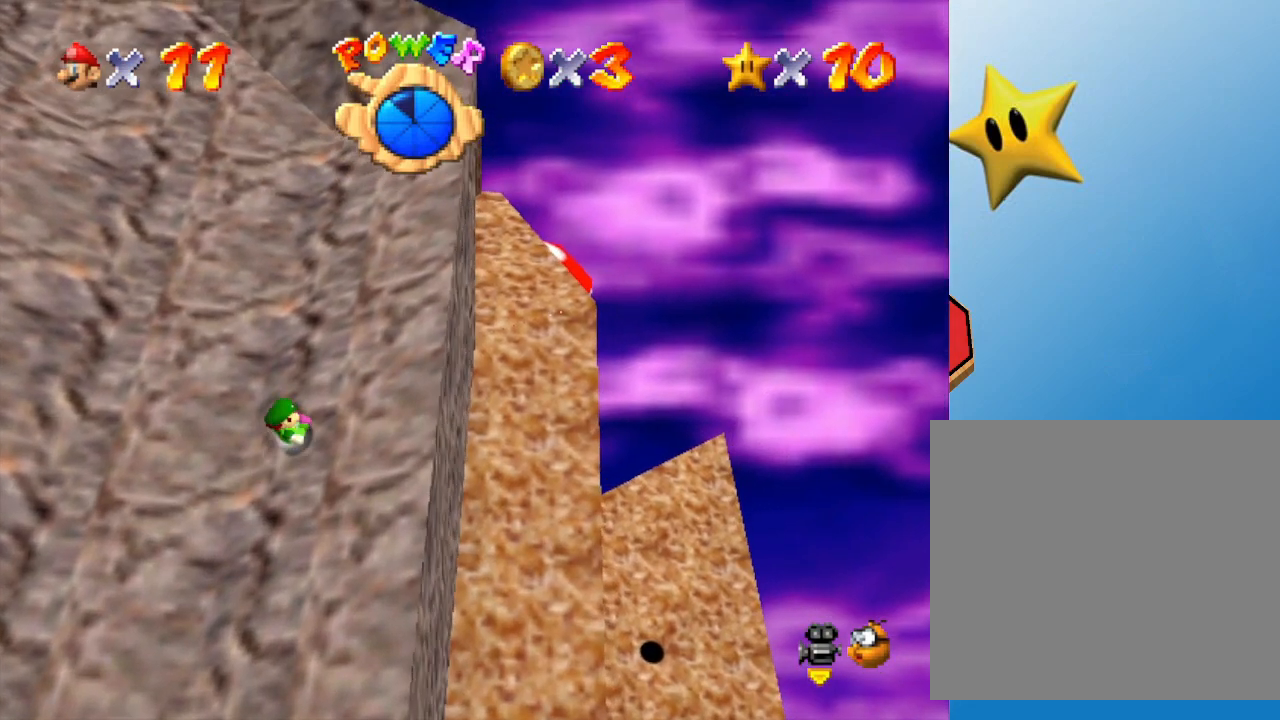
{"buttons": [], "left_stick": "up-right", "events": [[50, "left_stick", "up"], [117, "A", "down"], [267, "A", "up"], [333, "left_stick", "up-right"]]}
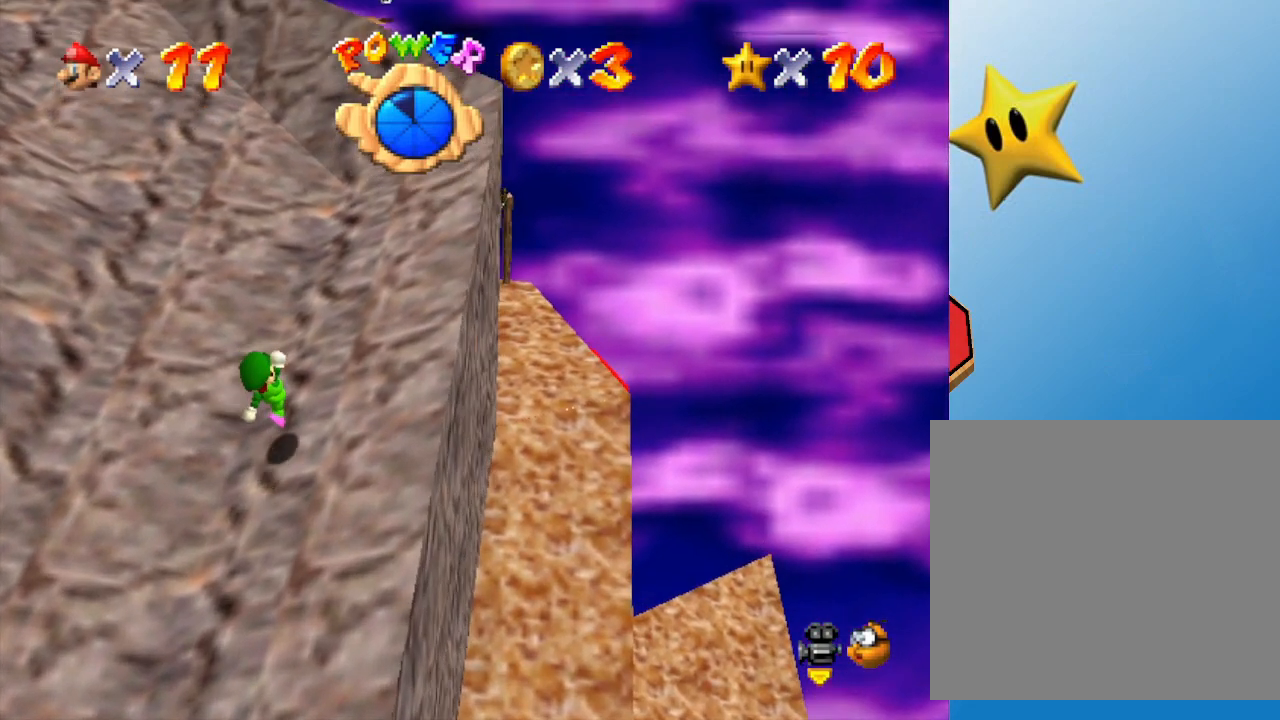
{"buttons": [], "left_stick": "up-right", "events": [[333, "C_RIGHT", "down"], [467, "C_RIGHT", "up"]]}
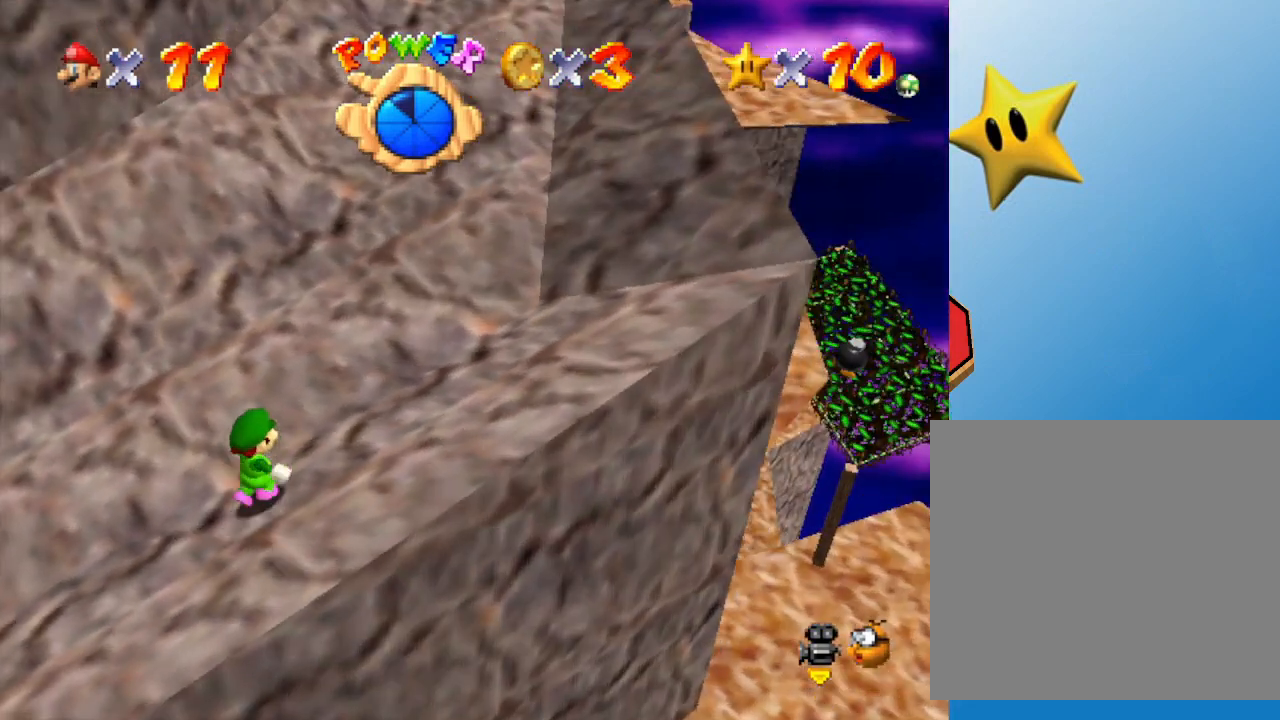
{"buttons": [], "left_stick": "up-right", "events": []}
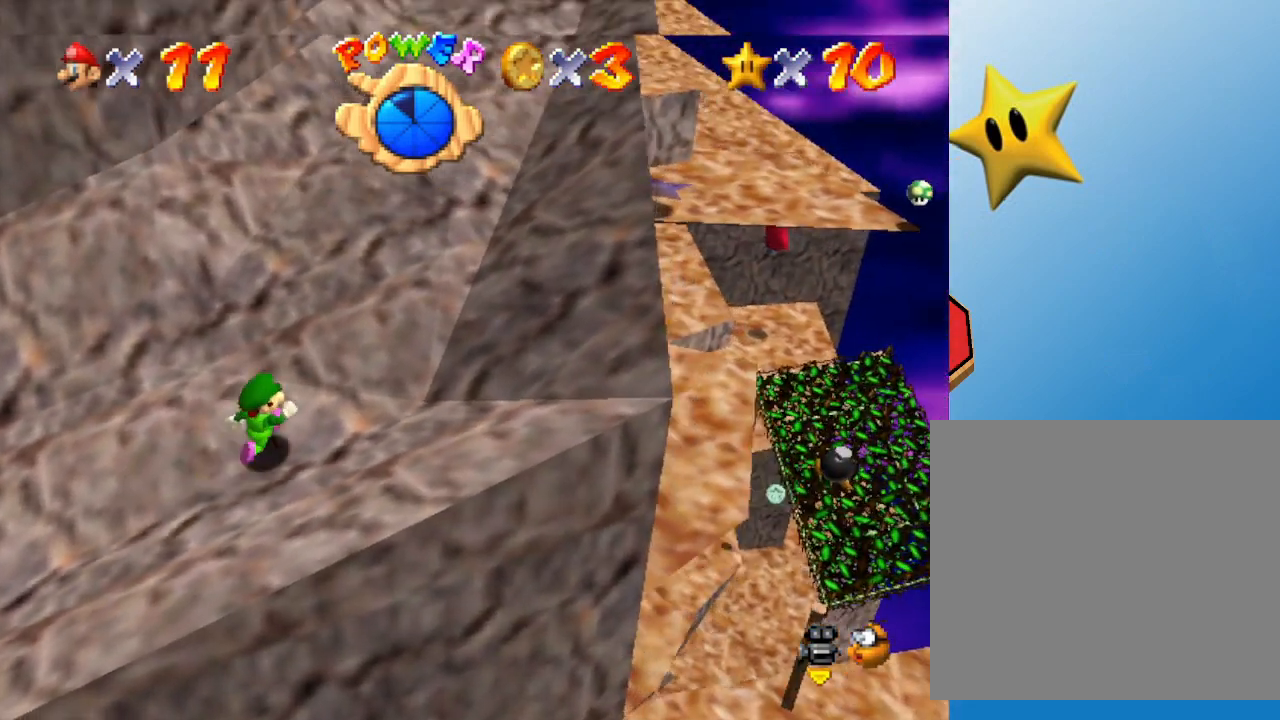
{"buttons": [], "left_stick": "up-right", "events": [[183, "Z", "down"], [250, "A", "down"], [367, "Z", "up"], [433, "A", "up"]]}
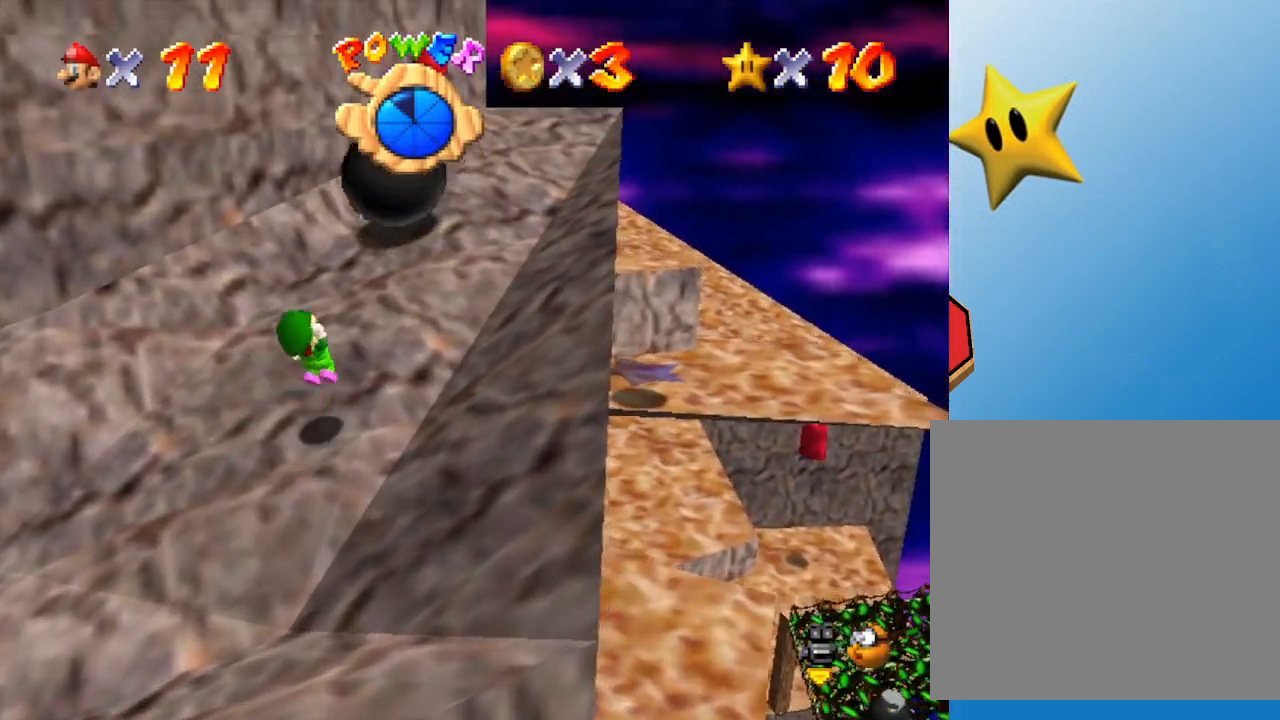
{"buttons": [], "left_stick": "up-right", "events": []}
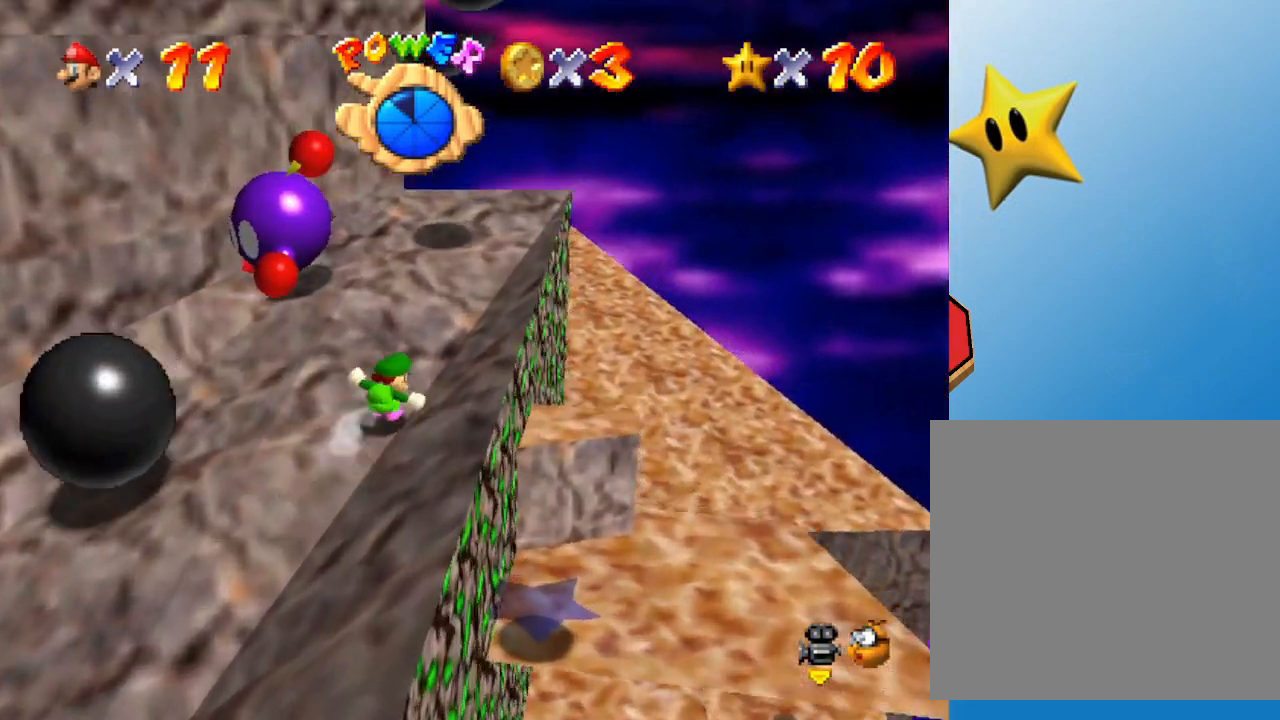
{"buttons": [], "left_stick": "up-right", "events": []}
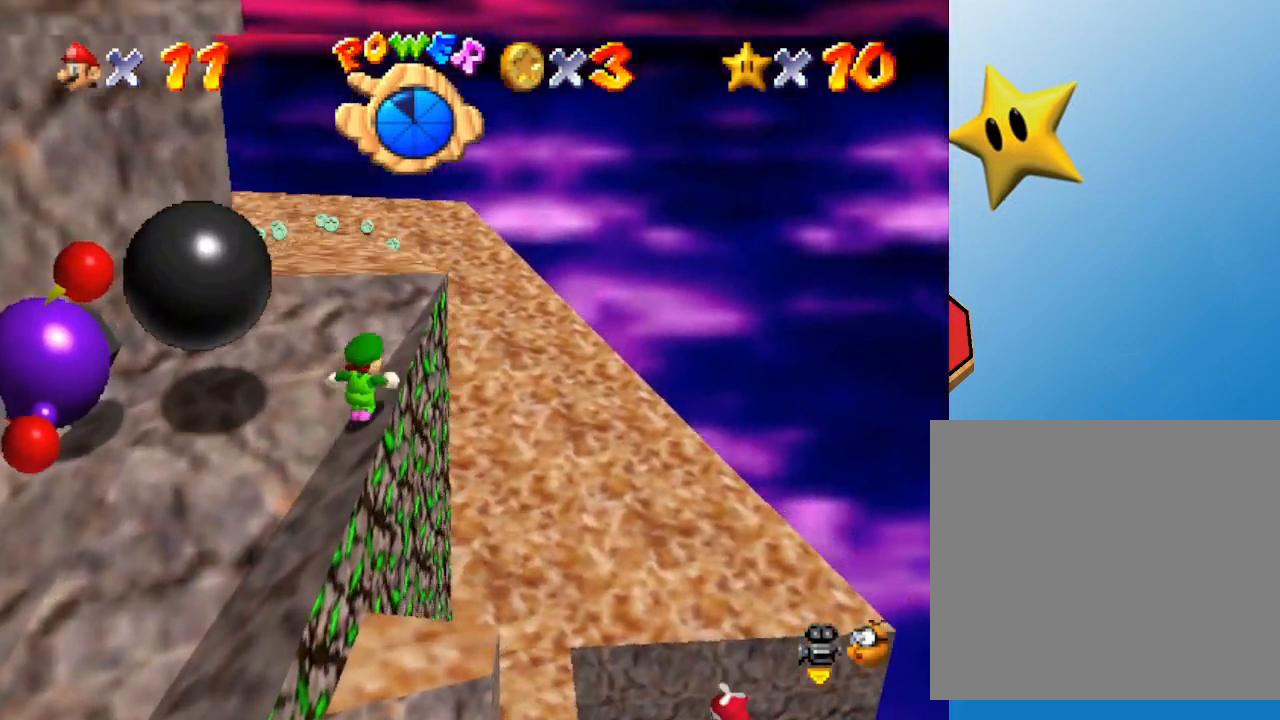
{"buttons": [], "left_stick": "up", "events": [[100, "left_stick", "up"]]}
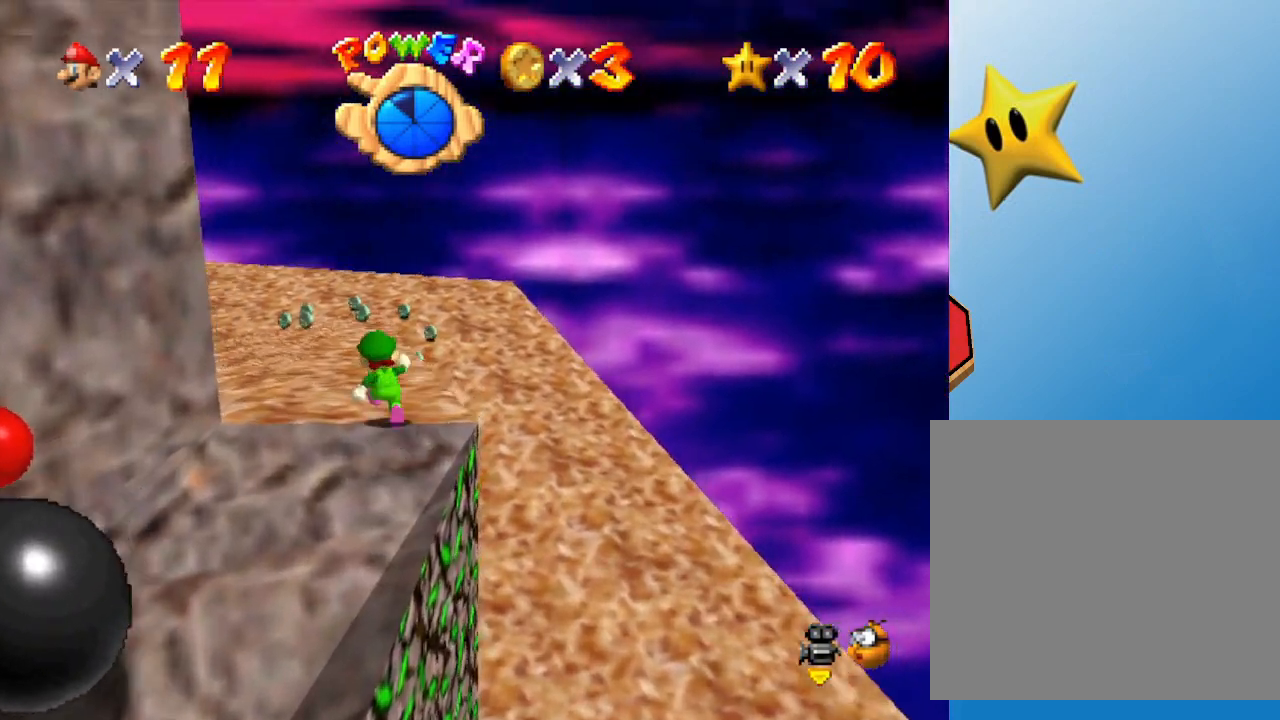
{"buttons": [], "left_stick": "up-right", "events": [[150, "C_RIGHT", "down"], [283, "C_RIGHT", "up"], [467, "left_stick", "up-right"]]}